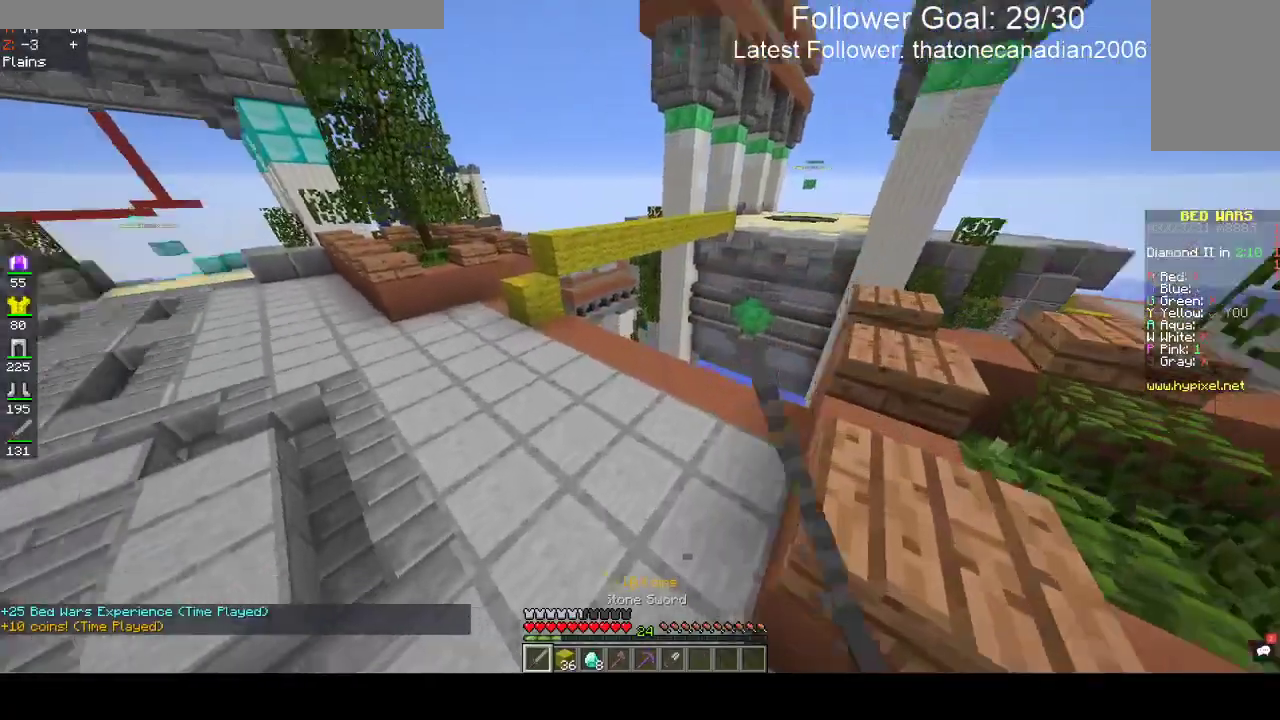
Gameplay with keyboard and mouse; each line is a JSON object with the keys and mouse buttons held at the frame after it. "events" lists presses ("down") and releases ("up") of "a", "d", "s", "space", "w", "mouse_left" and "mouse_right" between this image and that frame as [ms after this image, input, new state], when the widget could be followed in between. "mouse_left", "mouse_right" = the "left", "right" buttons of the "mouse" list. No other keys are recorded. Fast repeated clicks can show as one long hold. Mouse movement is not recorded.
{"keys": ["a", "w"], "mouse": [], "events": [[267, "space", "up"], [400, "mouse_left", "up"]]}
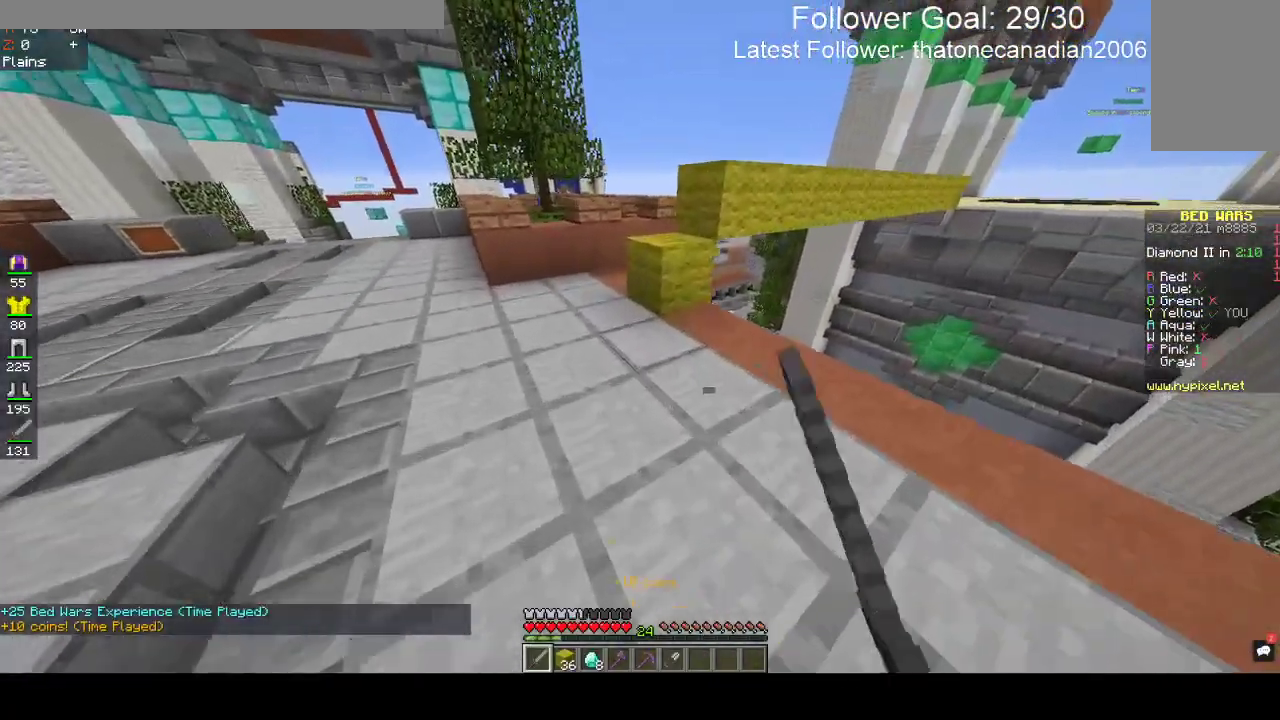
{"keys": ["space", "w"], "mouse": [], "events": [[317, "a", "up"], [417, "space", "down"]]}
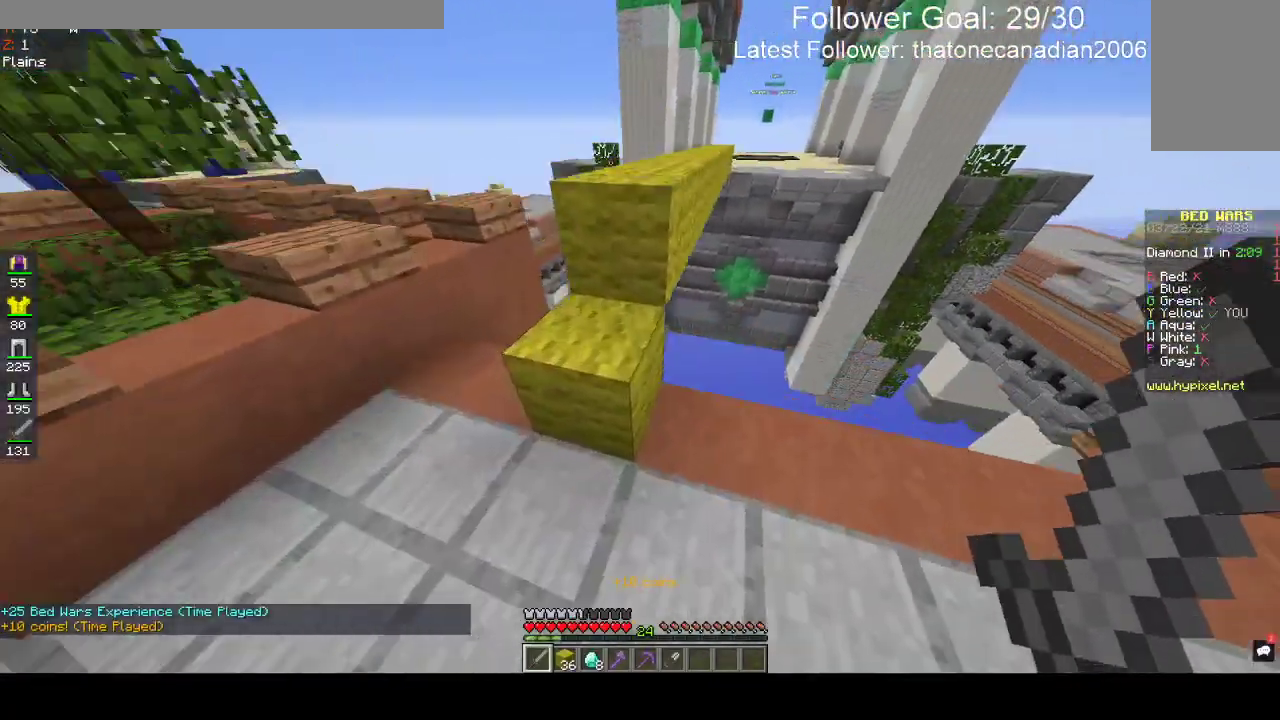
{"keys": ["space", "w"], "mouse": [], "events": [[117, "space", "up"], [317, "space", "down"]]}
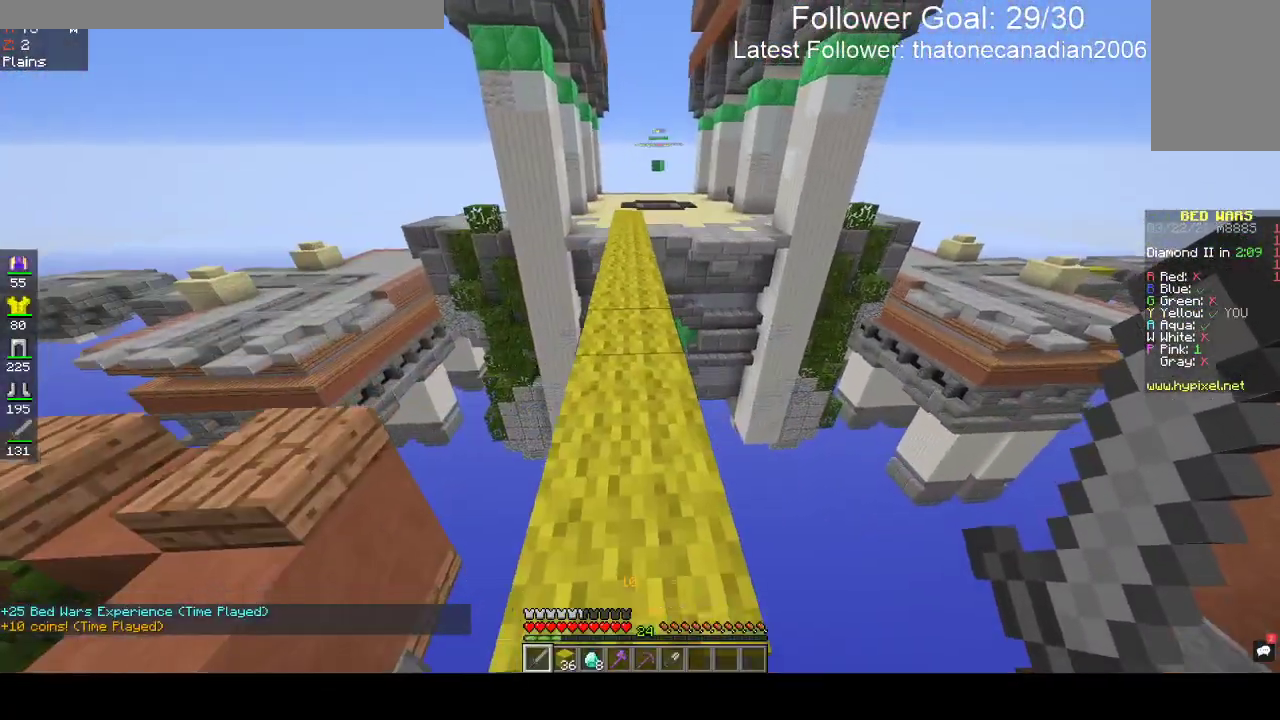
{"keys": ["space", "w"], "mouse": [], "events": [[33, "space", "up"], [250, "space", "down"]]}
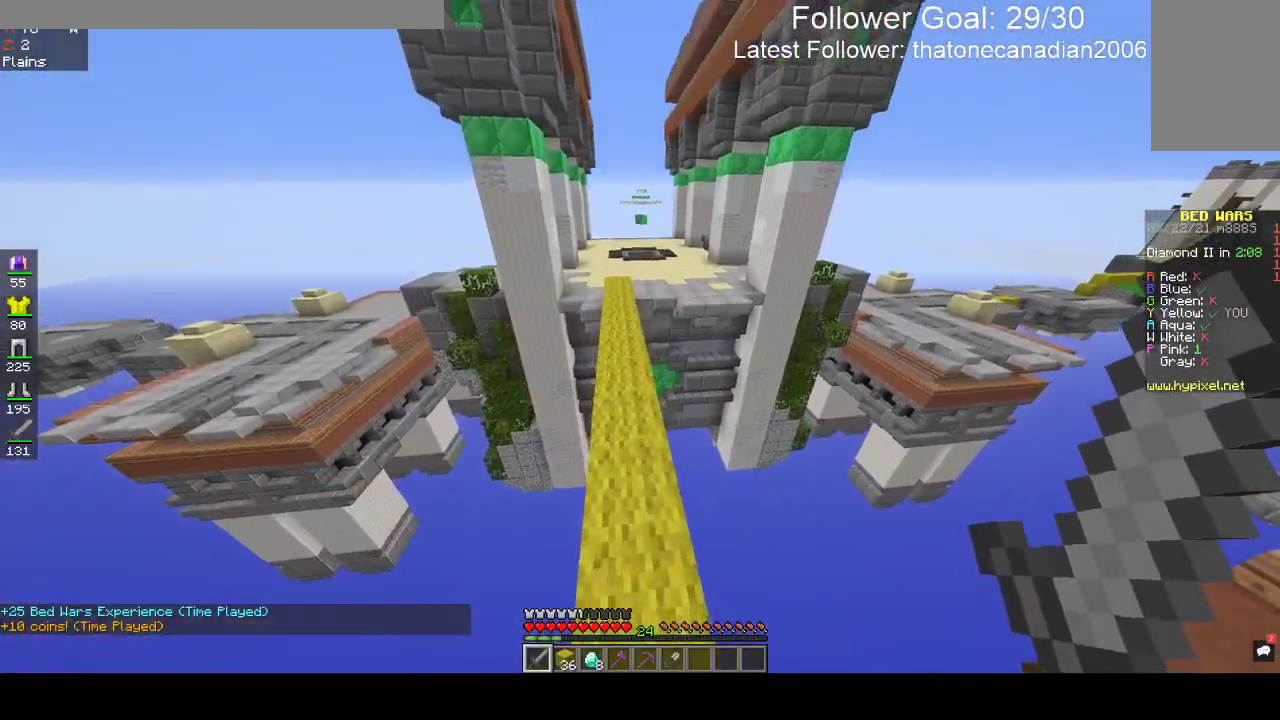
{"keys": ["a", "space", "w"], "mouse": [], "events": [[450, "a", "down"]]}
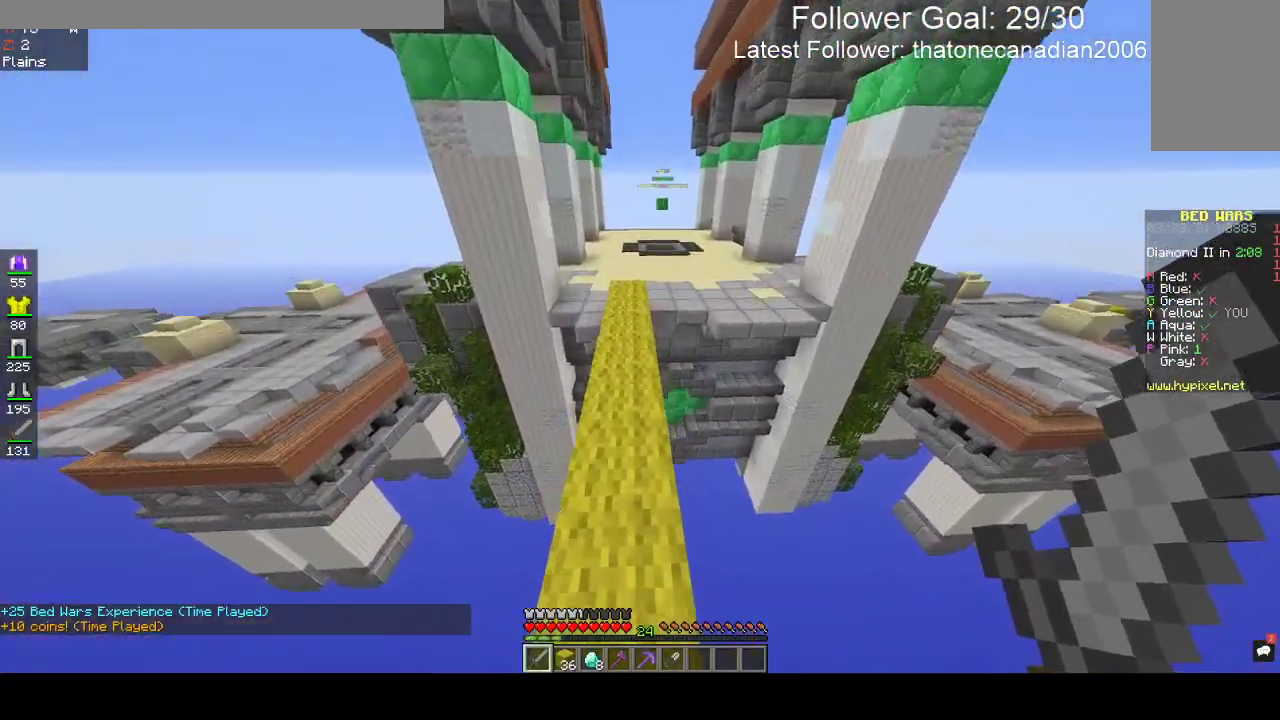
{"keys": ["space", "w"], "mouse": [], "events": [[133, "a", "up"]]}
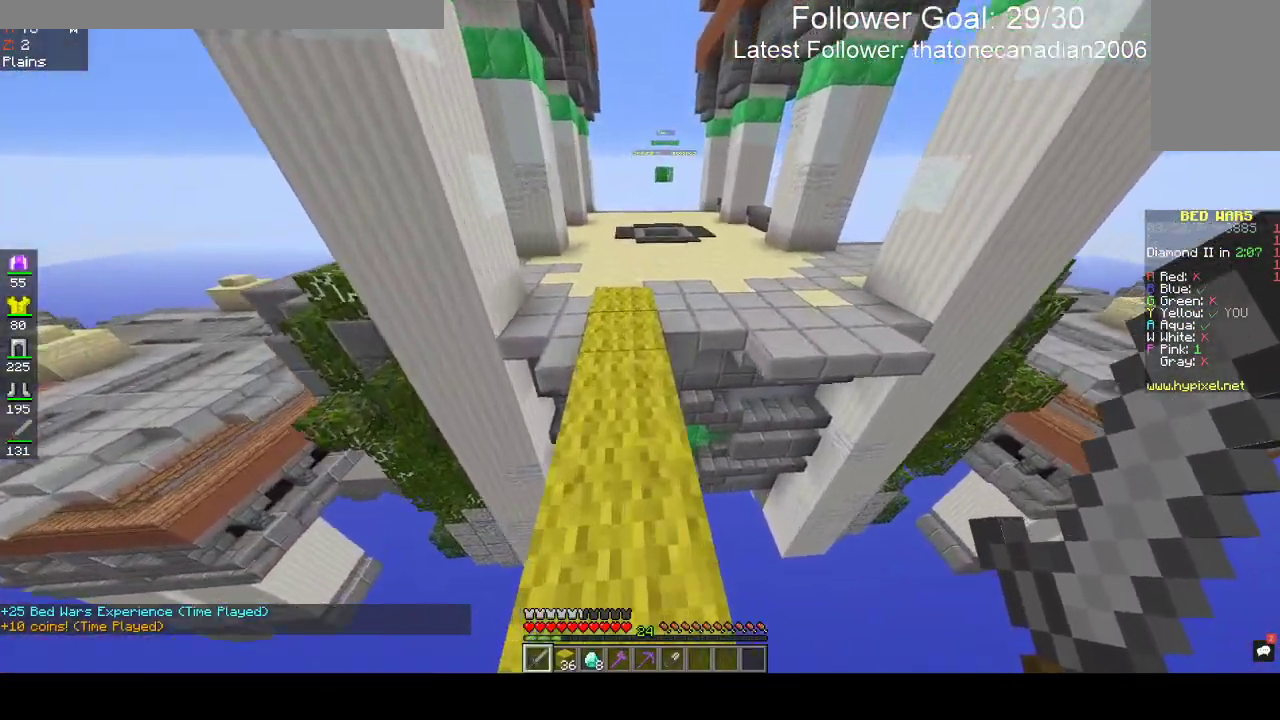
{"keys": ["space", "w"], "mouse": [], "events": []}
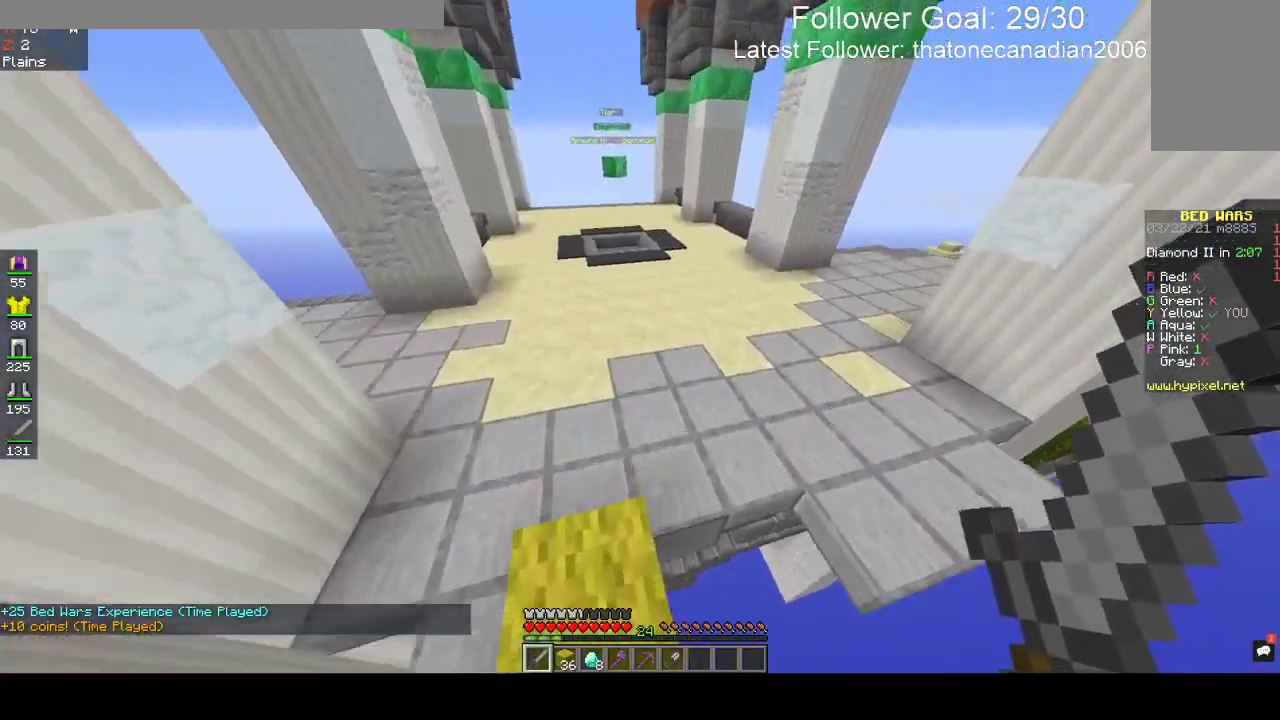
{"keys": ["space", "w"], "mouse": [], "events": []}
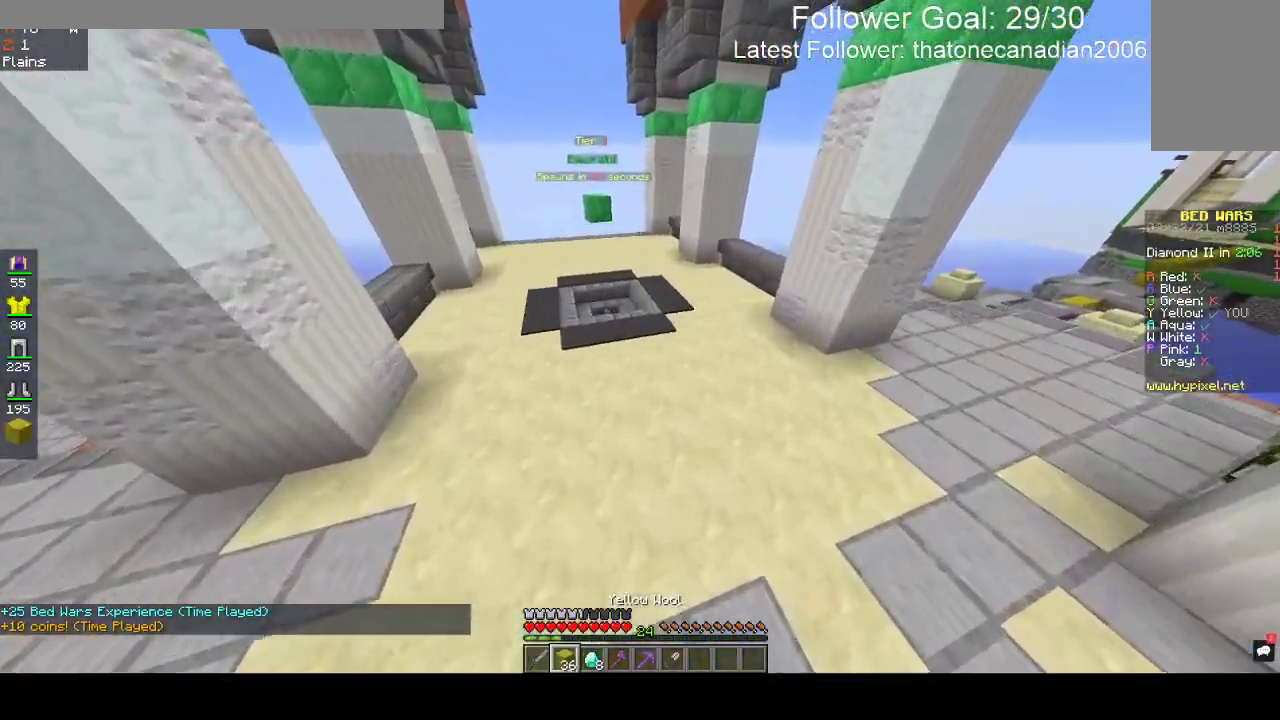
{"keys": ["space", "w"], "mouse": ["left"], "events": [[133, "mouse_left", "down"]]}
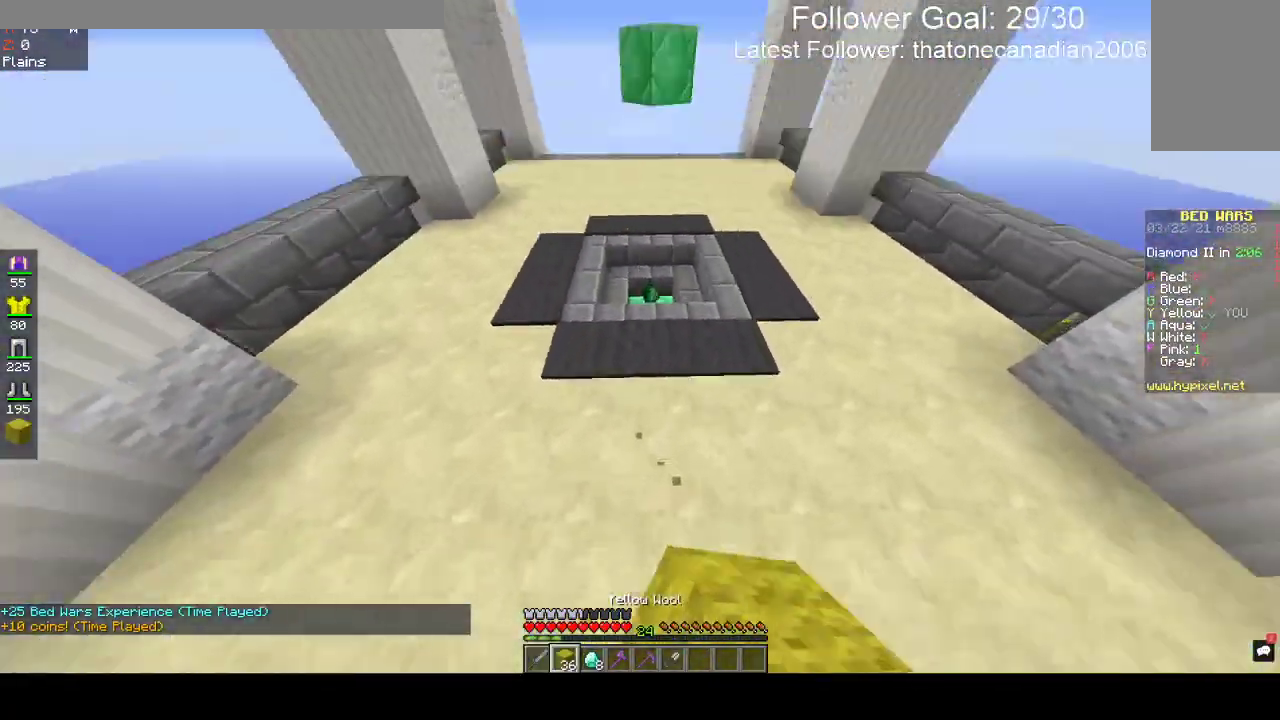
{"keys": ["w"], "mouse": [], "events": [[250, "space", "up"], [400, "mouse_left", "up"]]}
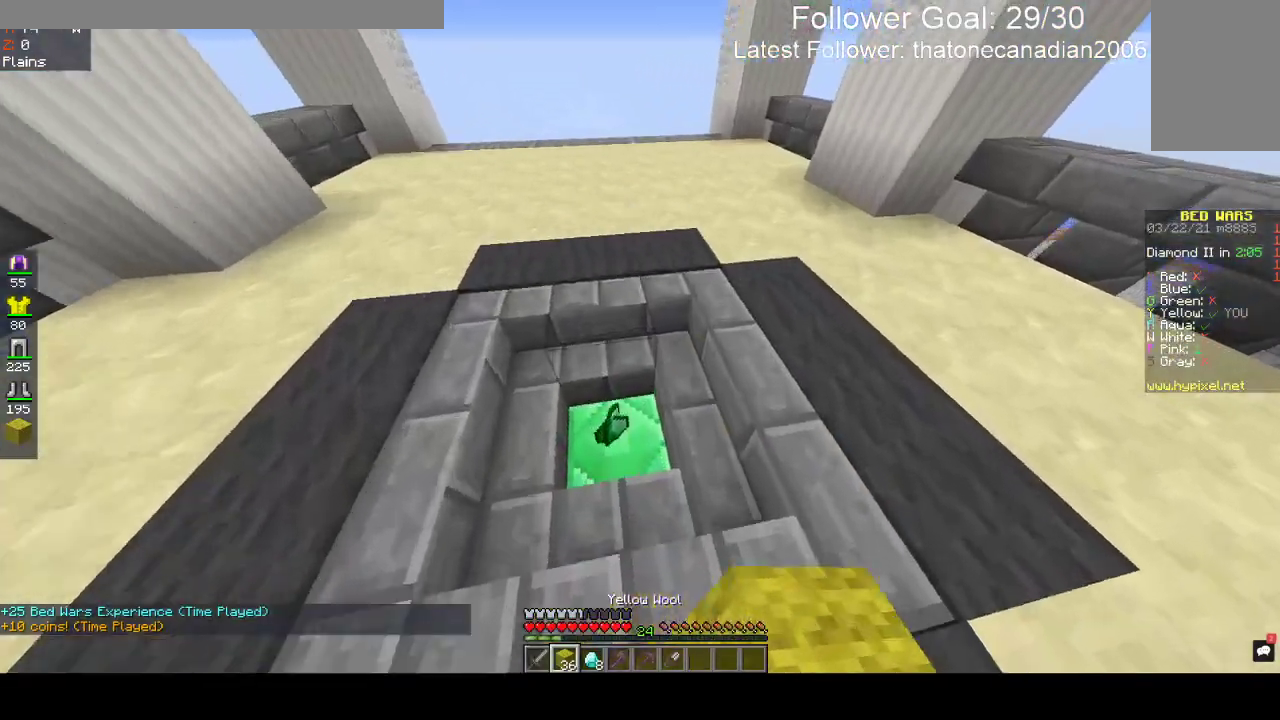
{"keys": ["w"], "mouse": [], "events": []}
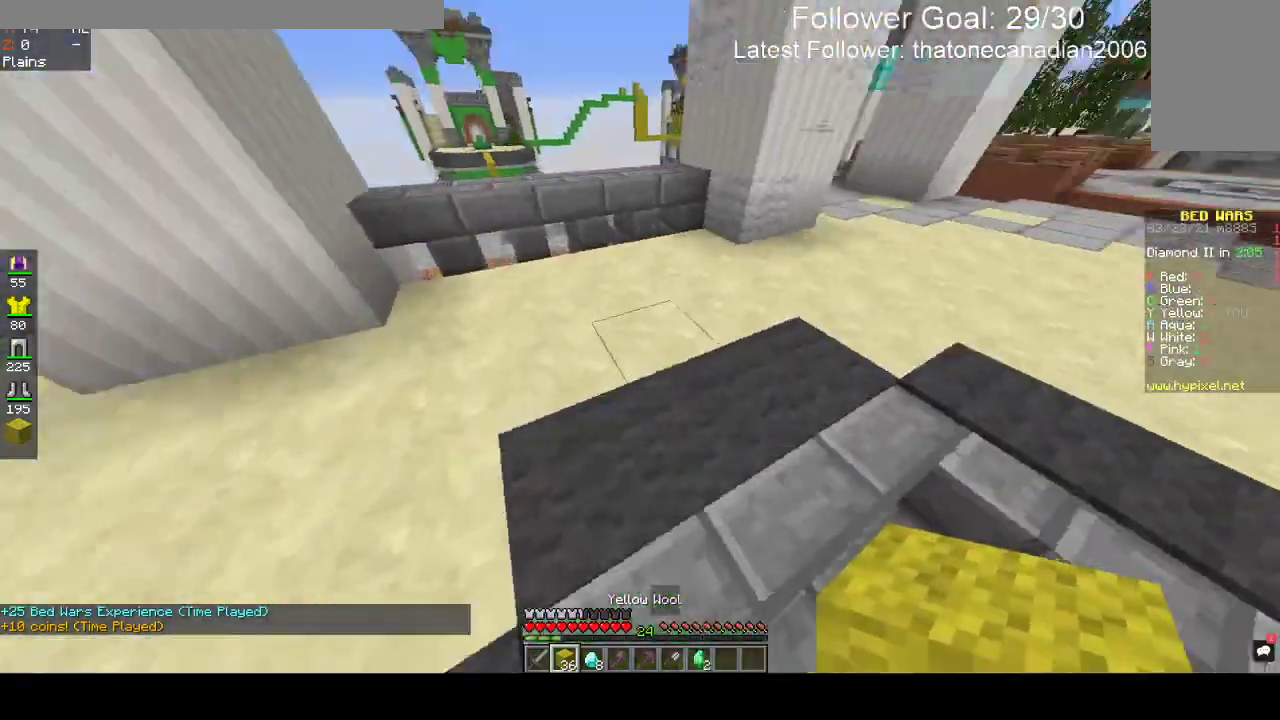
{"keys": ["space", "w"], "mouse": [], "events": [[17, "d", "down"], [383, "d", "up"], [500, "space", "down"]]}
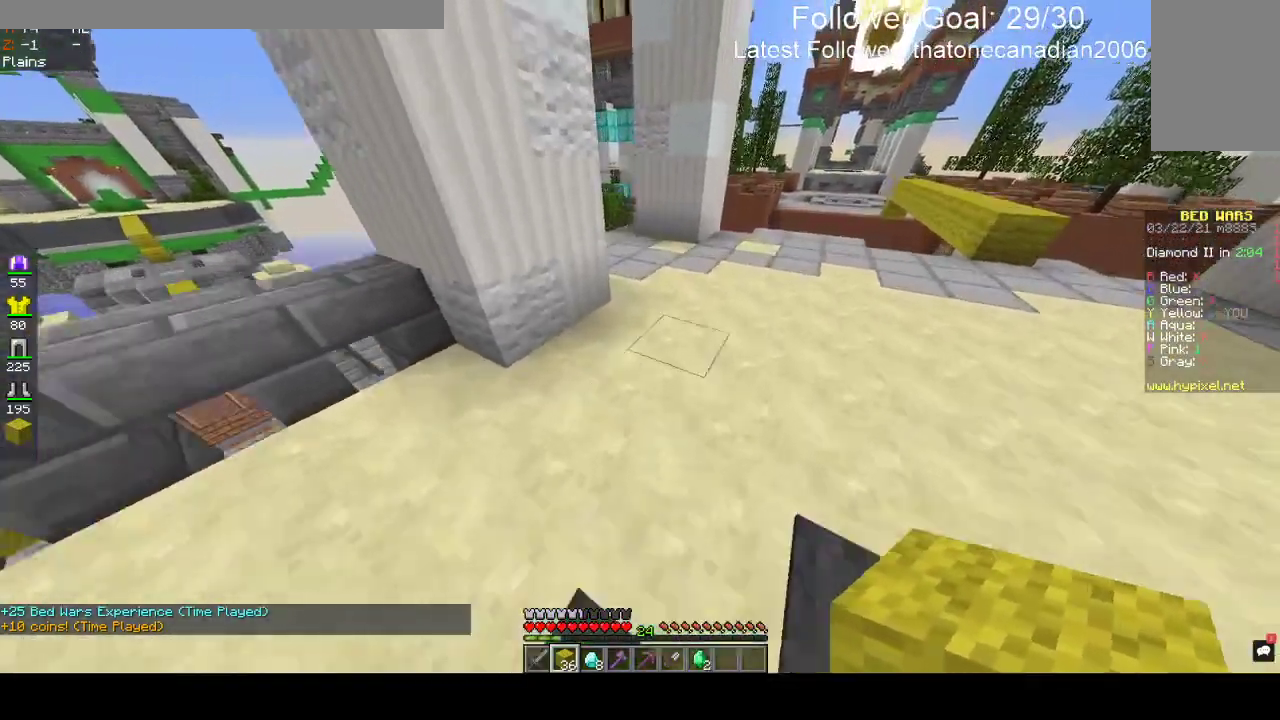
{"keys": ["d", "w"], "mouse": [], "events": [[283, "space", "up"], [333, "d", "down"]]}
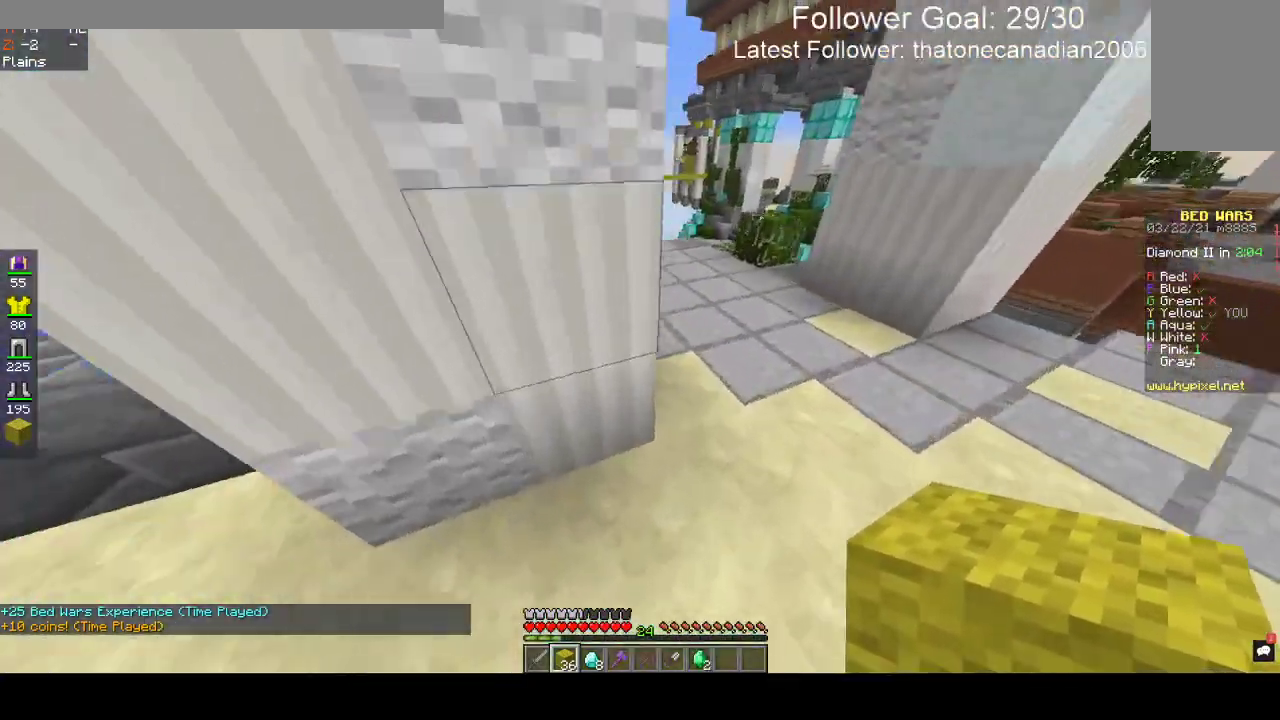
{"keys": ["w"], "mouse": [], "events": [[317, "d", "up"]]}
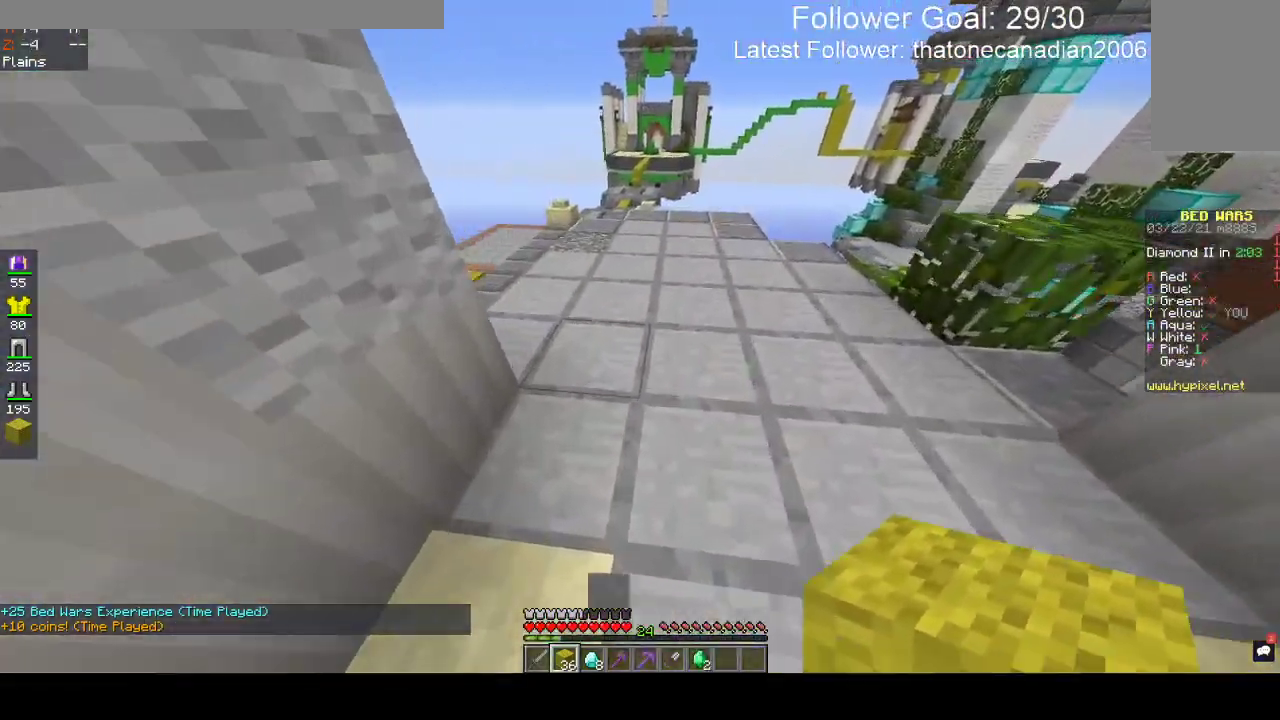
{"keys": ["w"], "mouse": [], "events": []}
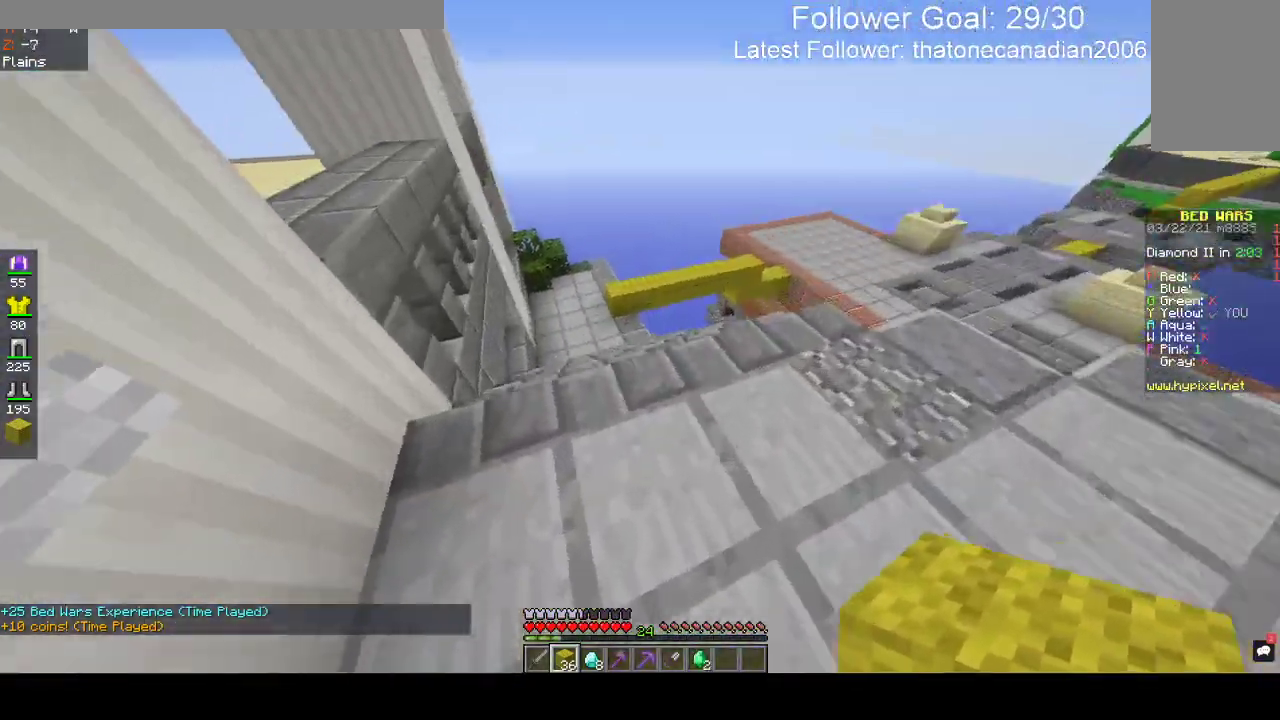
{"keys": ["w"], "mouse": [], "events": [[183, "a", "down"], [400, "a", "up"]]}
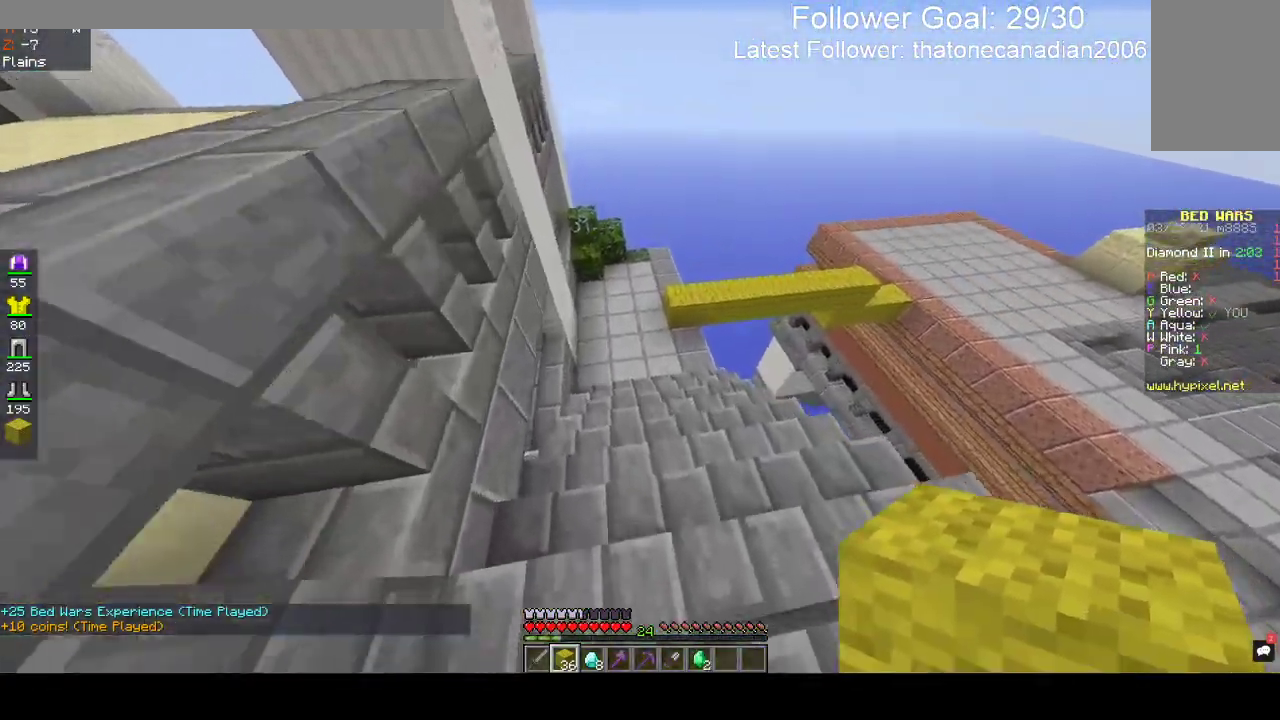
{"keys": ["w"], "mouse": [], "events": []}
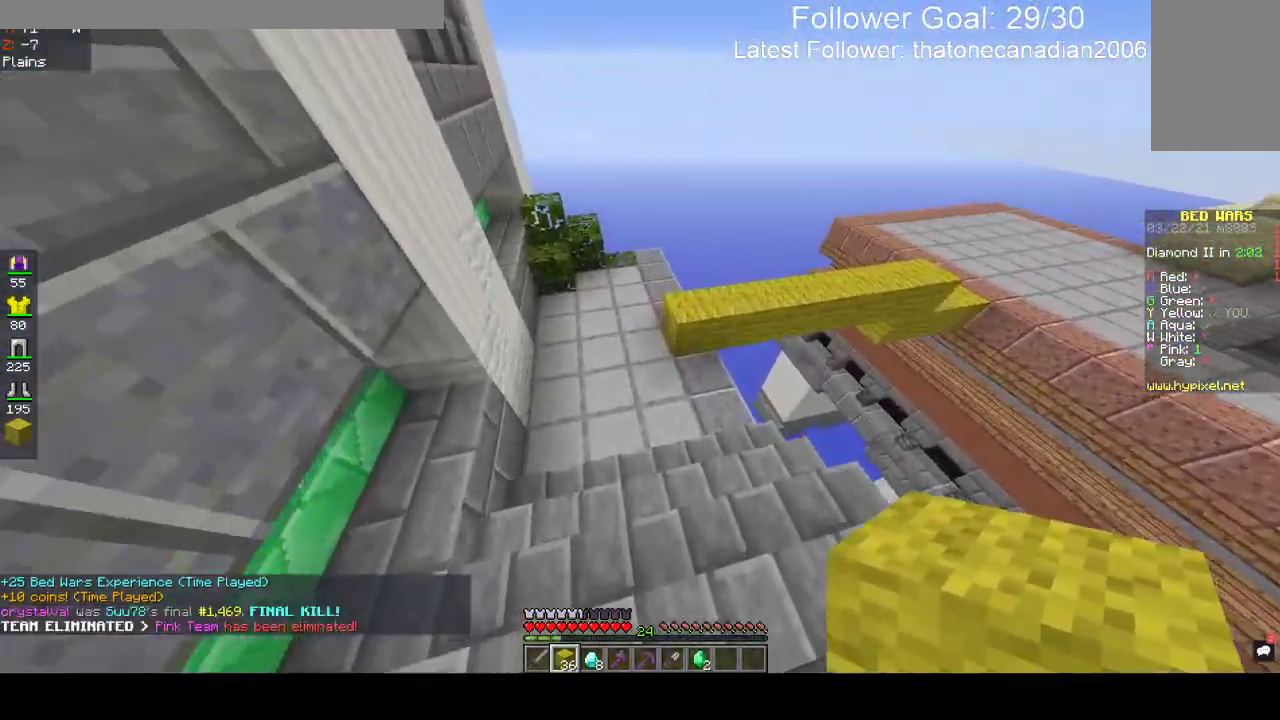
{"keys": ["a", "w"], "mouse": [], "events": [[83, "a", "down"]]}
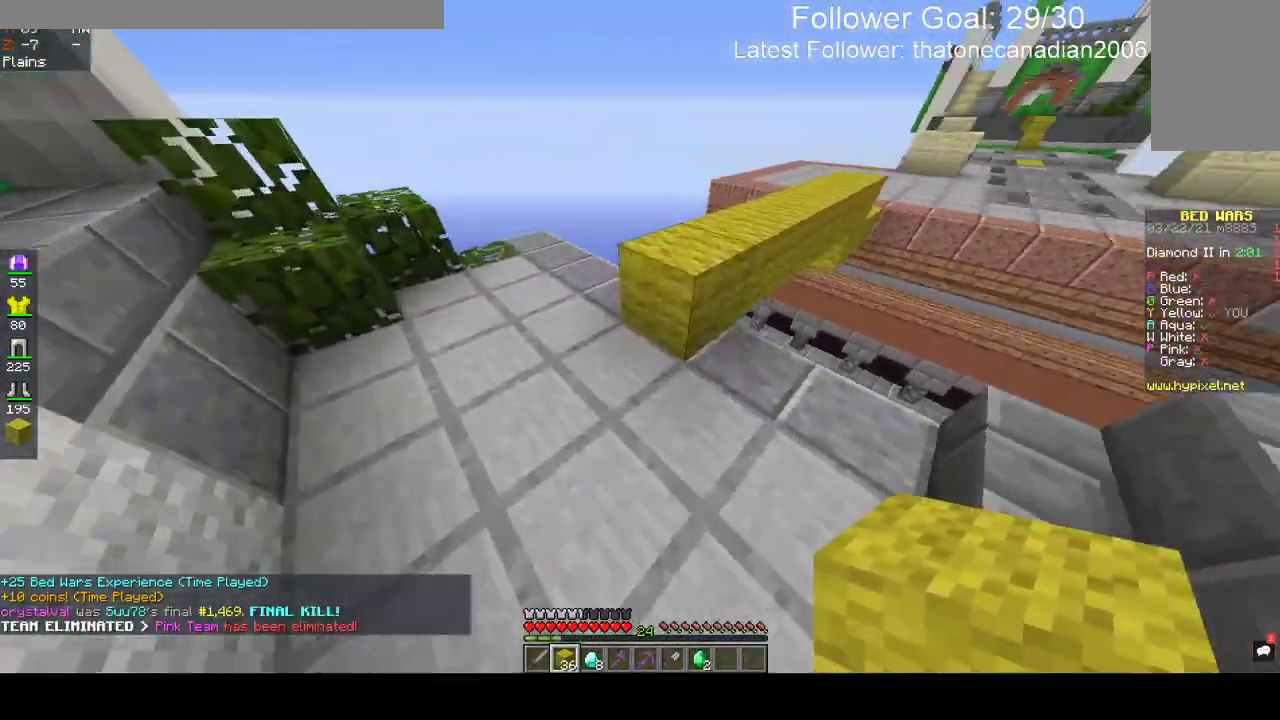
{"keys": ["space", "w"], "mouse": [], "events": [[233, "a", "up"], [300, "space", "down"]]}
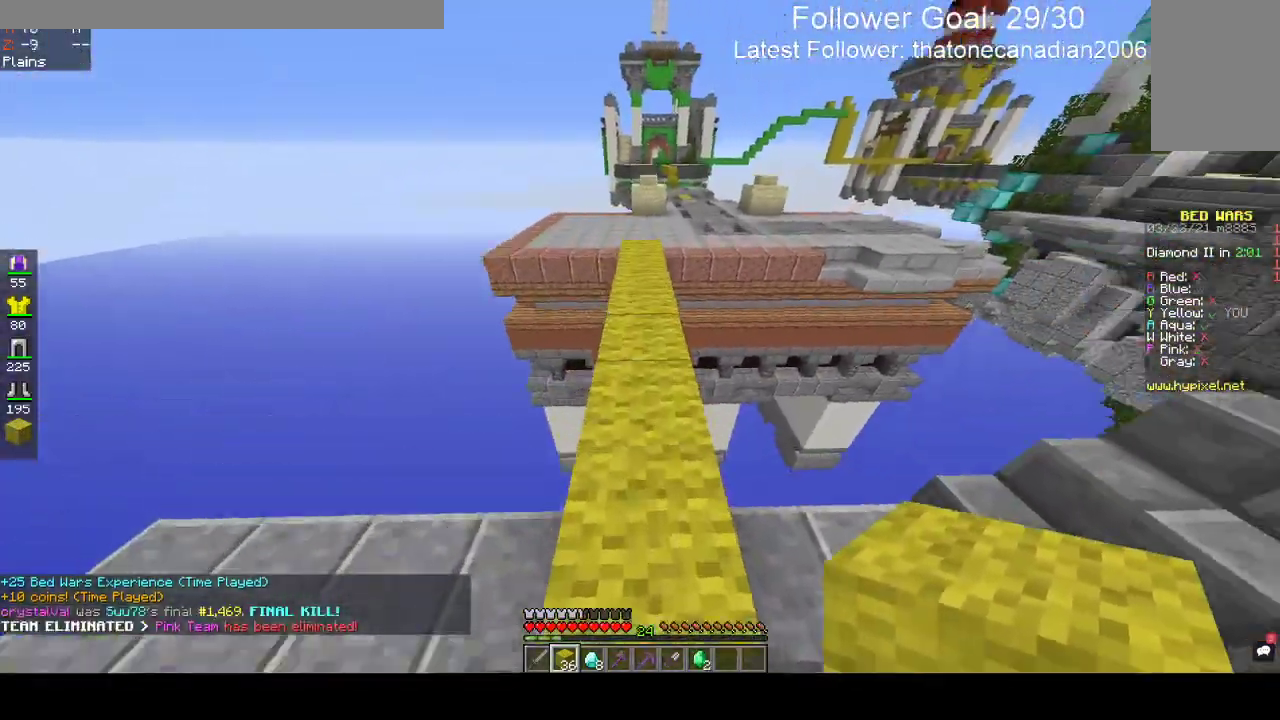
{"keys": ["space", "w"], "mouse": [], "events": [[17, "space", "up"], [250, "space", "down"]]}
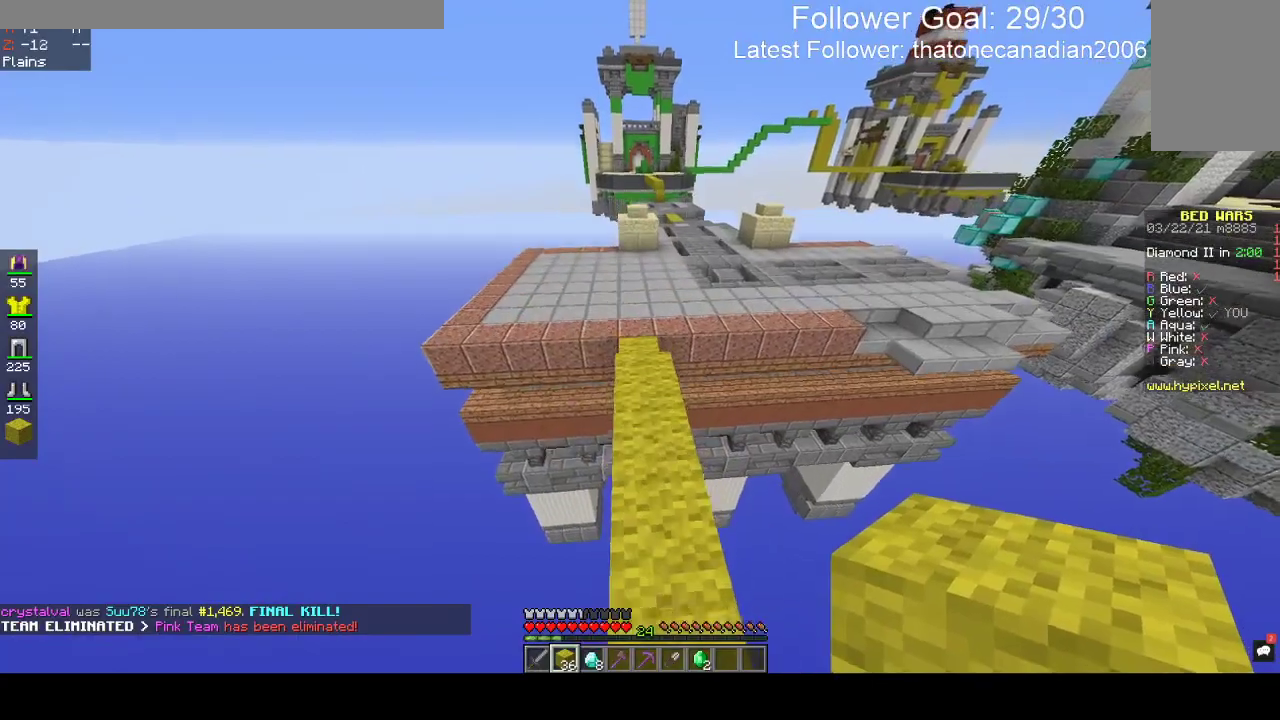
{"keys": ["space", "w"], "mouse": [], "events": []}
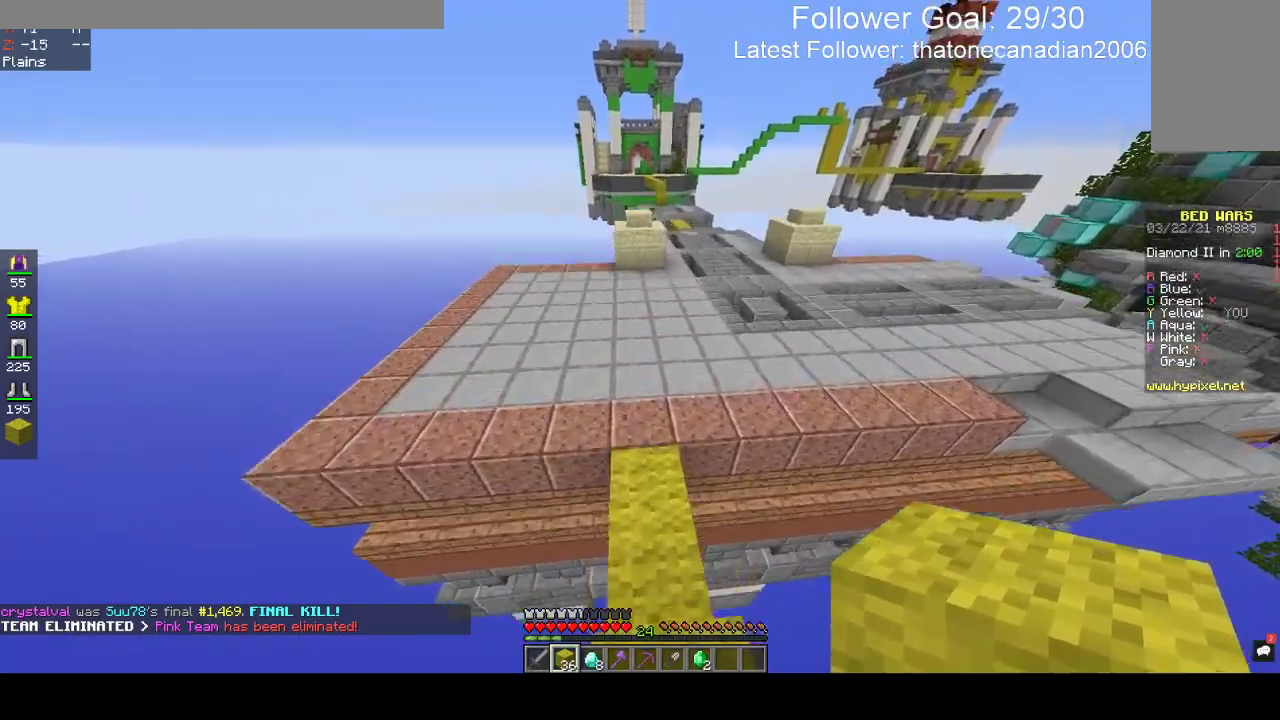
{"keys": ["space", "w"], "mouse": [], "events": [[350, "space", "up"], [417, "space", "down"]]}
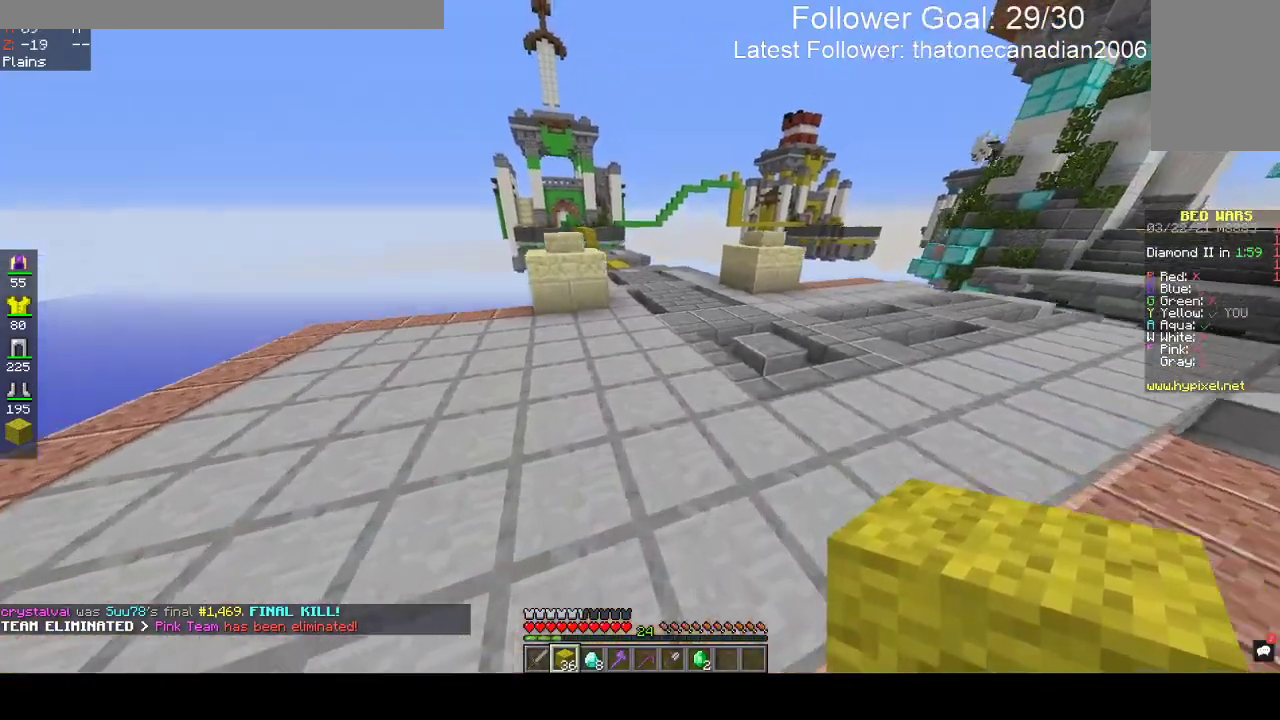
{"keys": ["space", "w"], "mouse": [], "events": [[200, "d", "down"], [500, "d", "up"]]}
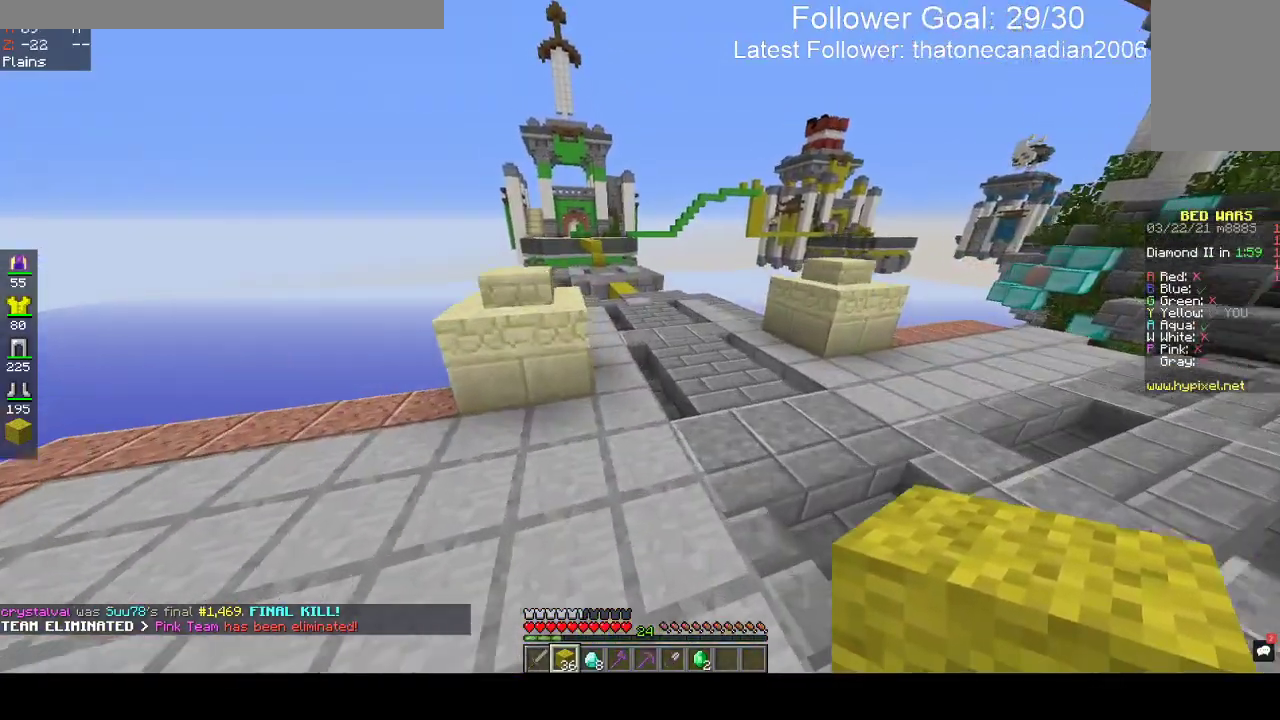
{"keys": ["space", "w"], "mouse": [], "events": [[267, "d", "down"], [450, "d", "up"]]}
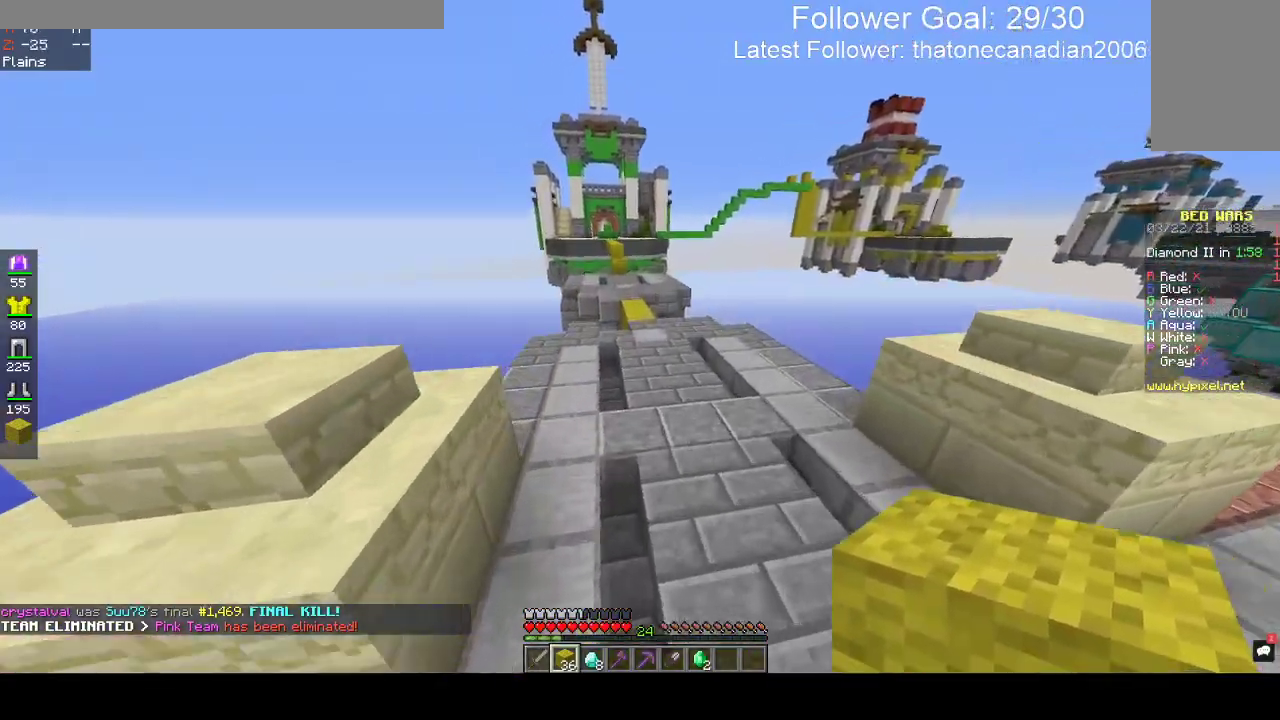
{"keys": ["space", "w"], "mouse": [], "events": []}
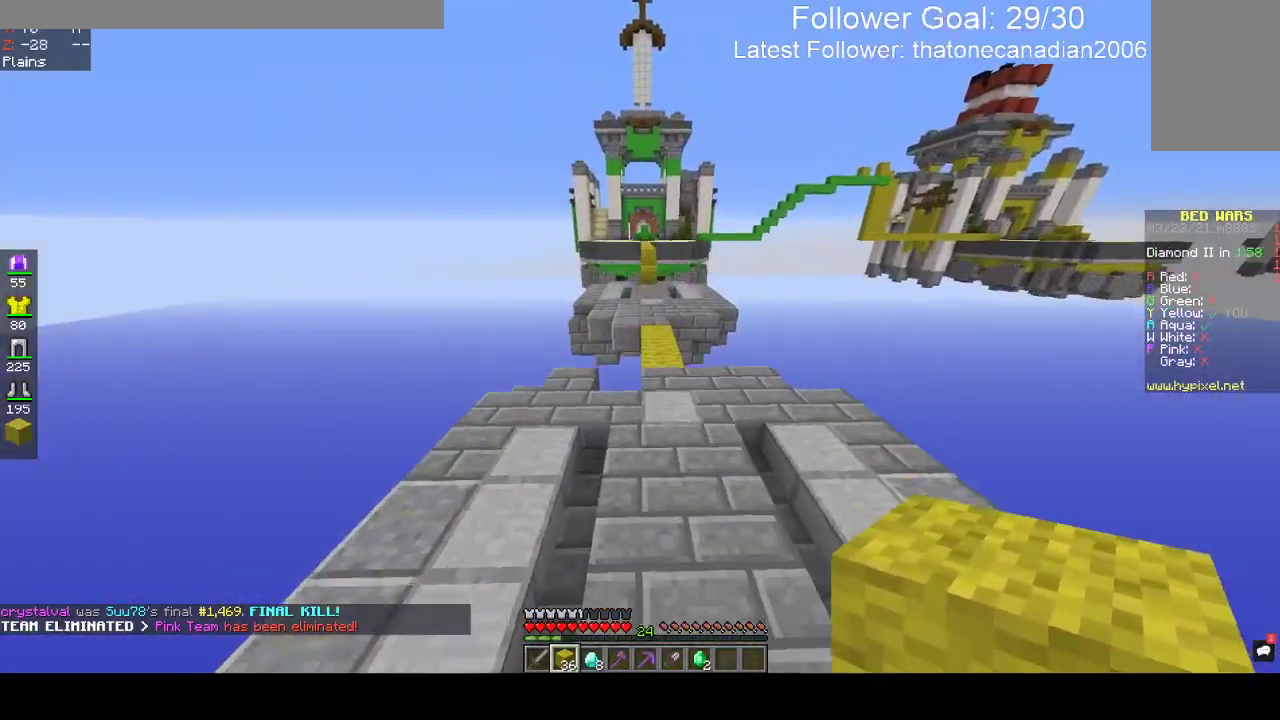
{"keys": ["d", "space", "w"], "mouse": [], "events": [[50, "a", "down"], [250, "a", "up"], [467, "d", "down"]]}
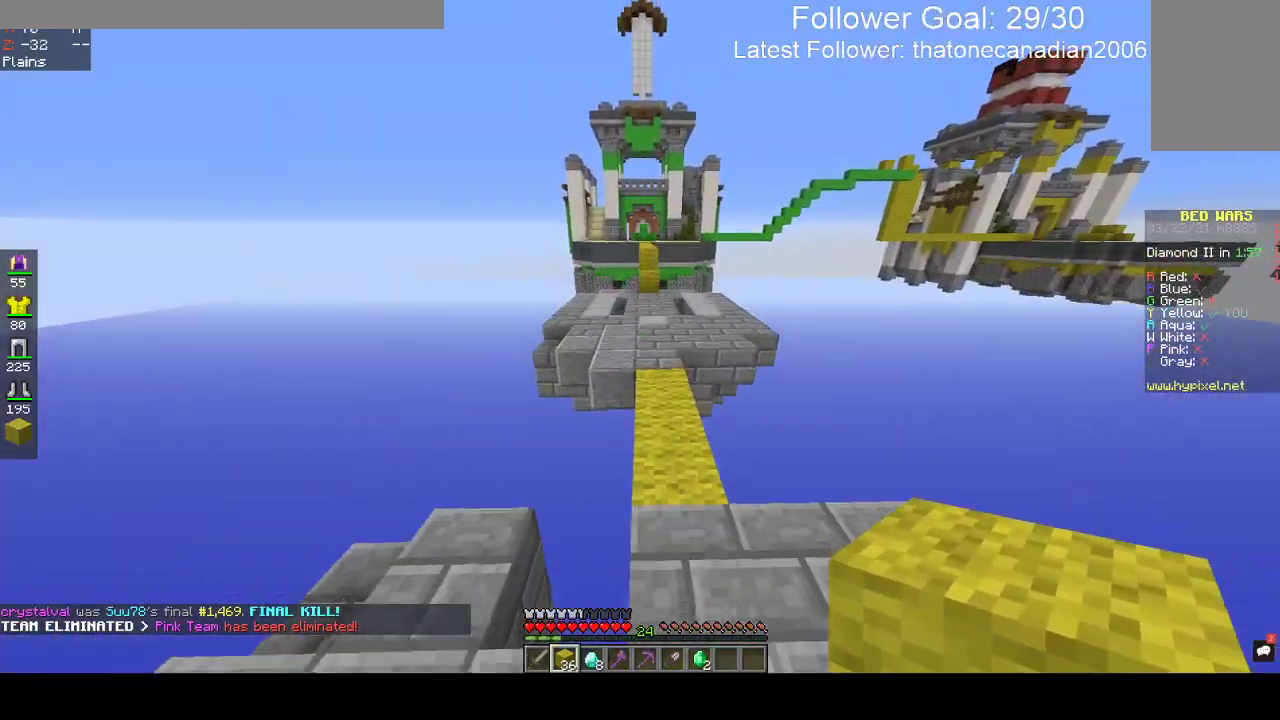
{"keys": ["space", "w"], "mouse": [], "events": [[133, "d", "up"]]}
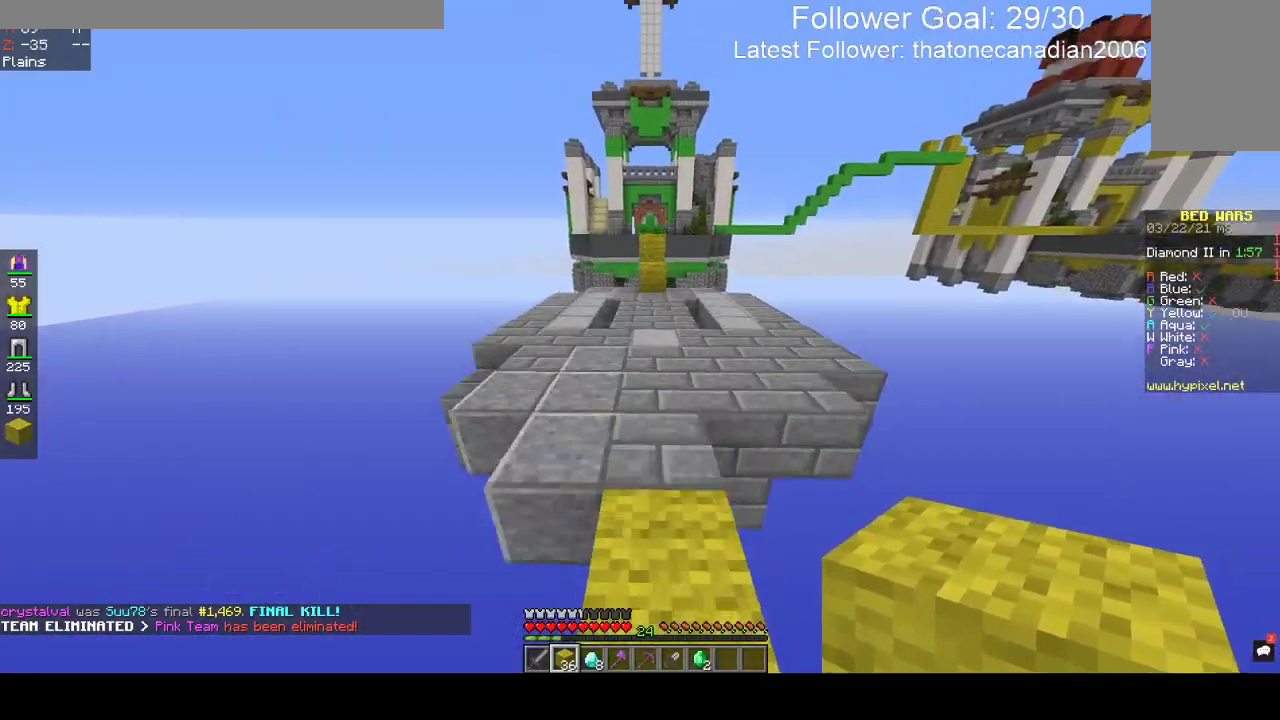
{"keys": ["w"], "mouse": [], "events": [[200, "space", "up"]]}